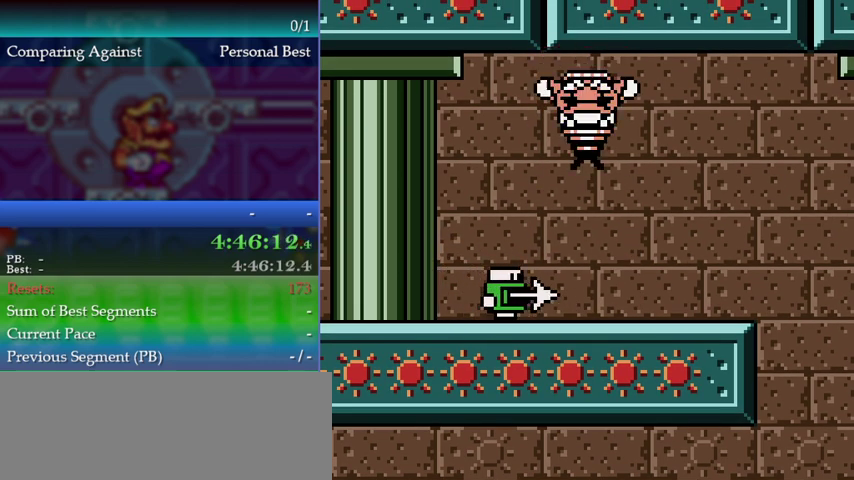
Gameplay with a controller (Nintendo layout); each line is a JSON object with the inputs held at the frame after it. "events" lists button and stick changes between this image and that frame as [ms after this image, input, new state], when the widget could be followed in between. This overlay highlights the sticks when they move; stick clicks (L3) are not distinguishable. Not read: DPAD_LEFT DPAD_RIGHT L3 R3.
{"buttons": ["A"], "left_stick": "center", "events": [[133, "A", "down"]]}
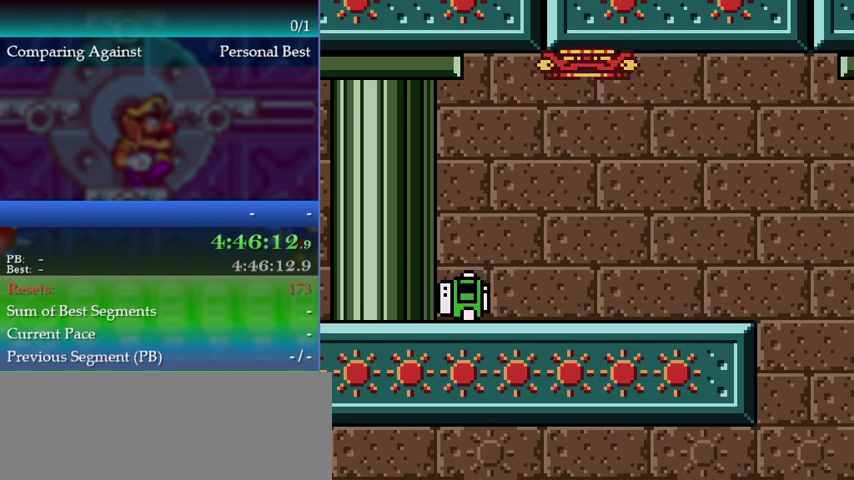
{"buttons": [], "left_stick": "center", "events": [[33, "A", "up"]]}
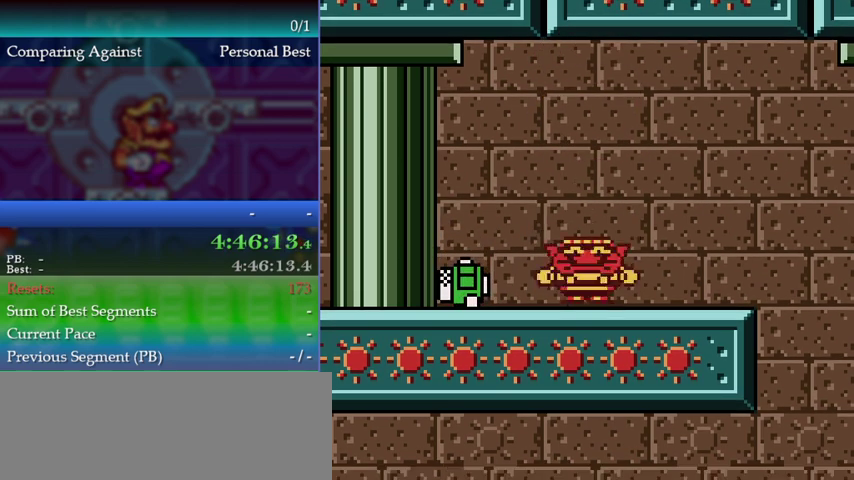
{"buttons": [], "left_stick": "center", "events": []}
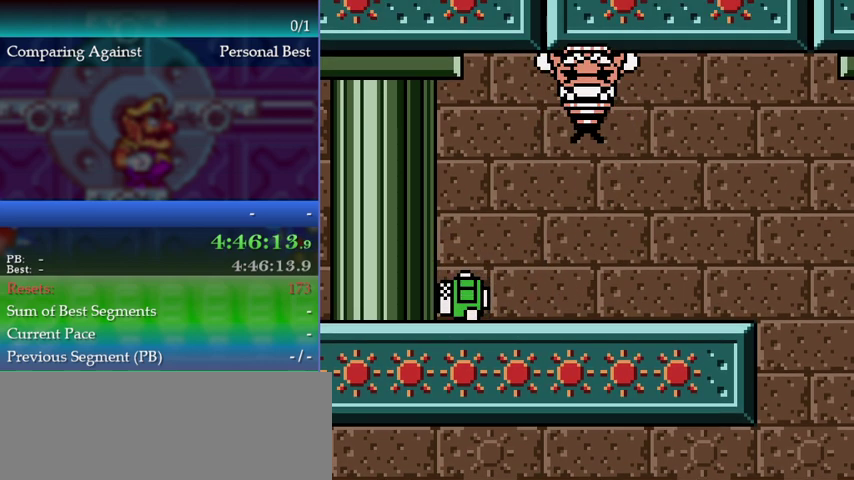
{"buttons": [], "left_stick": "center", "events": [[433, "left_stick", "left"], [500, "left_stick", "center"]]}
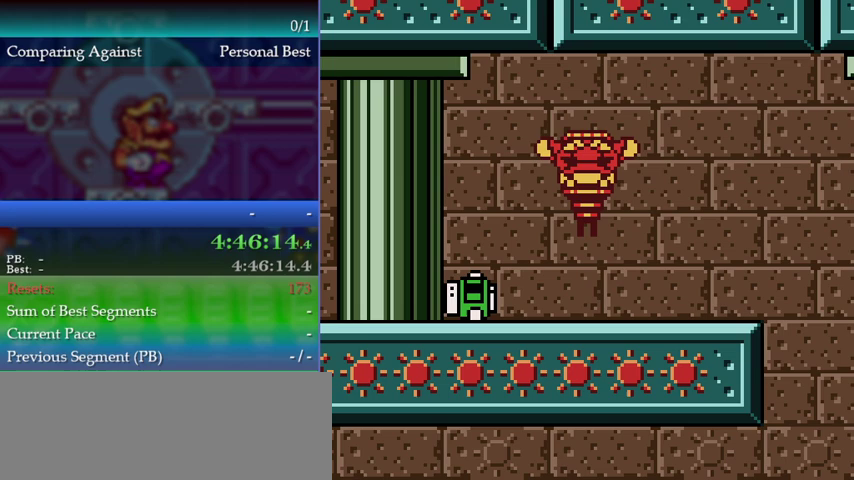
{"buttons": [], "left_stick": "center", "events": []}
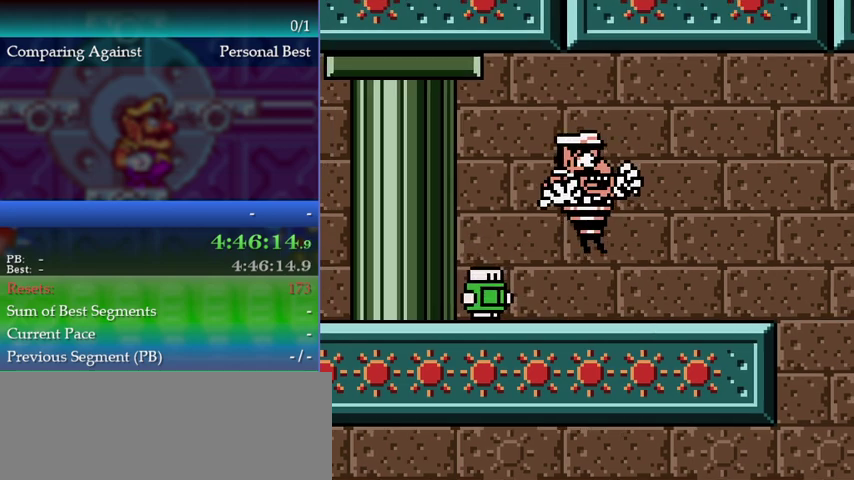
{"buttons": [], "left_stick": "center", "events": []}
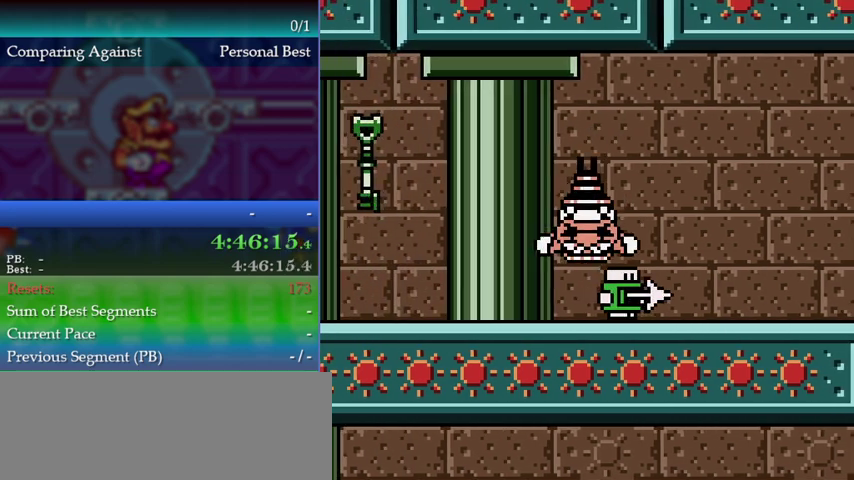
{"buttons": [], "left_stick": "right", "events": [[433, "left_stick", "right"]]}
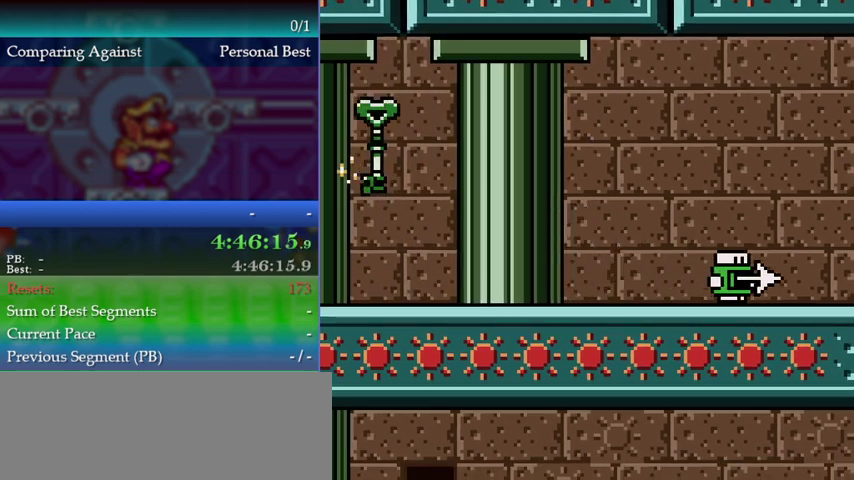
{"buttons": [], "left_stick": "center", "events": [[67, "left_stick", "center"]]}
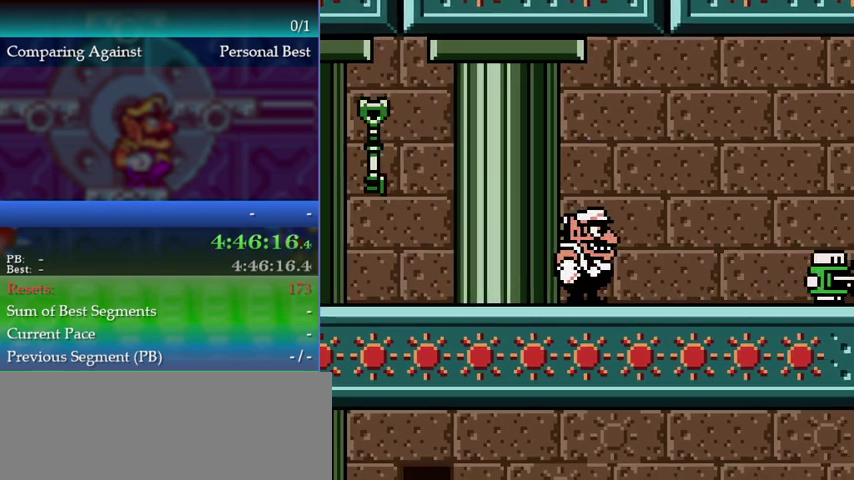
{"buttons": [], "left_stick": "center", "events": []}
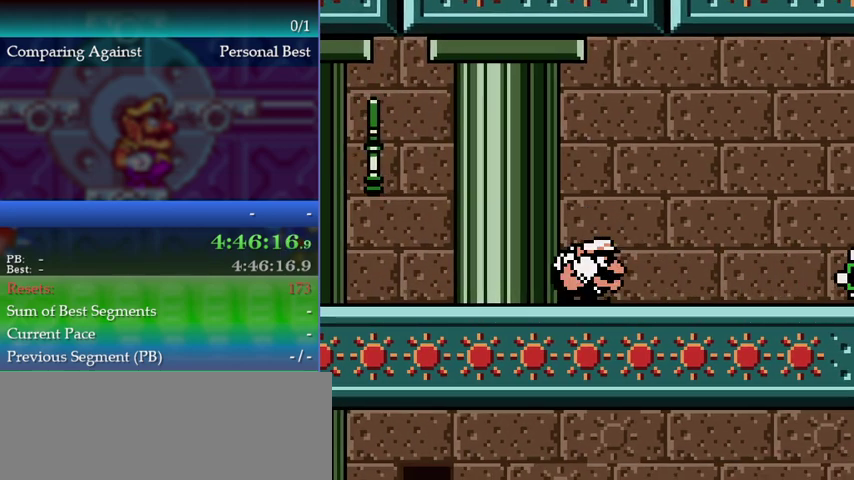
{"buttons": [], "left_stick": "center", "events": [[167, "left_stick", "down"], [467, "left_stick", "center"]]}
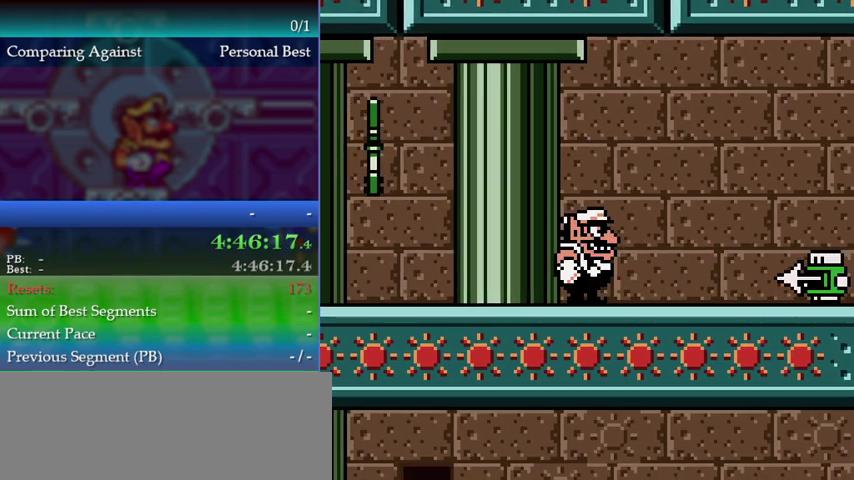
{"buttons": ["A"], "left_stick": "right", "events": [[167, "left_stick", "right"], [400, "A", "down"]]}
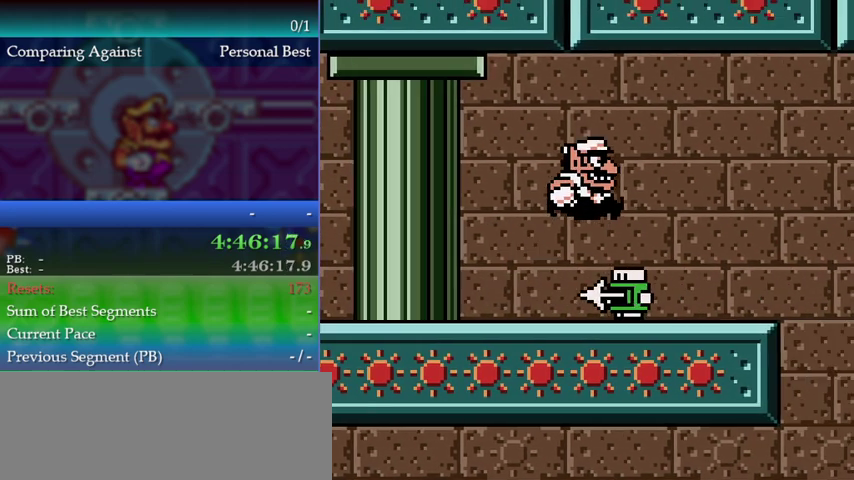
{"buttons": [], "left_stick": "left", "events": [[133, "A", "up"], [233, "left_stick", "left"]]}
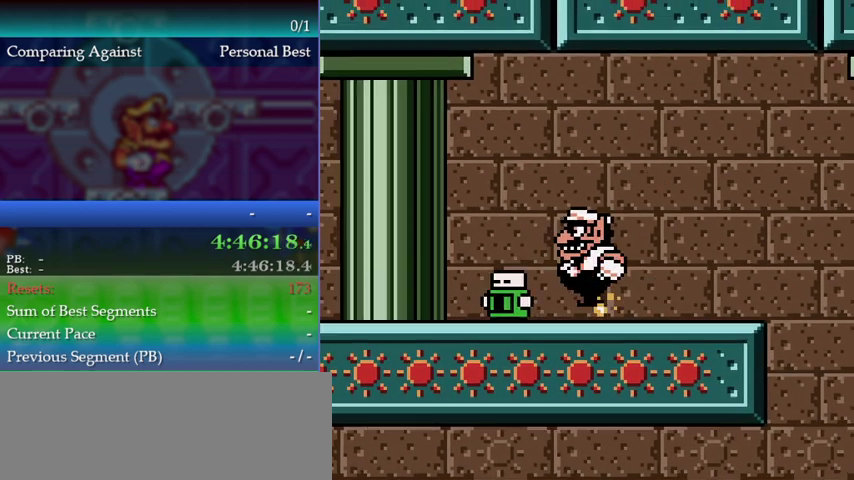
{"buttons": [], "left_stick": "left", "events": []}
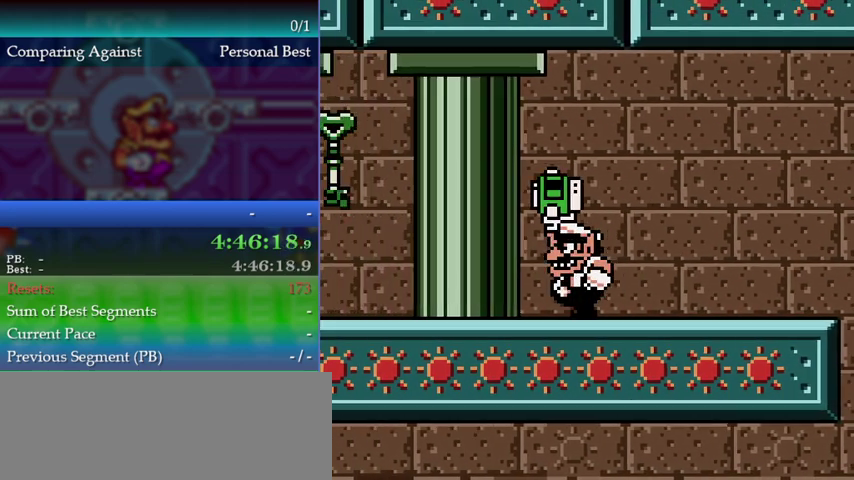
{"buttons": [], "left_stick": "center", "events": [[367, "left_stick", "center"]]}
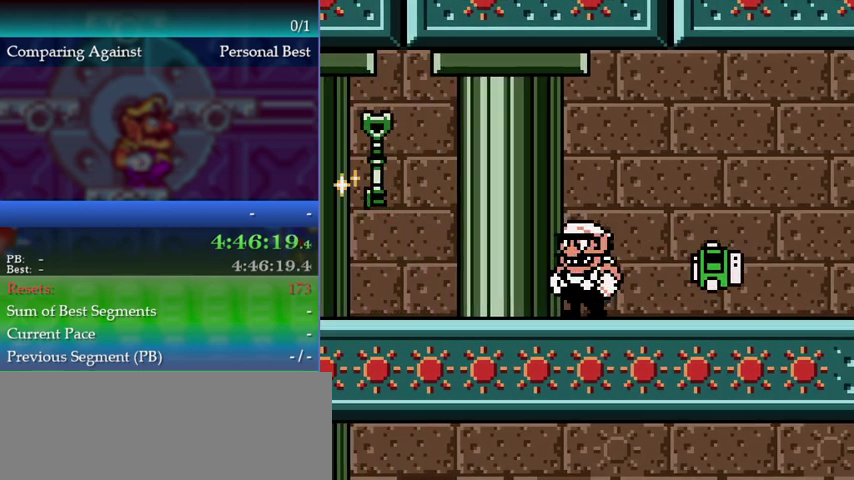
{"buttons": [], "left_stick": "right", "events": [[333, "left_stick", "right"]]}
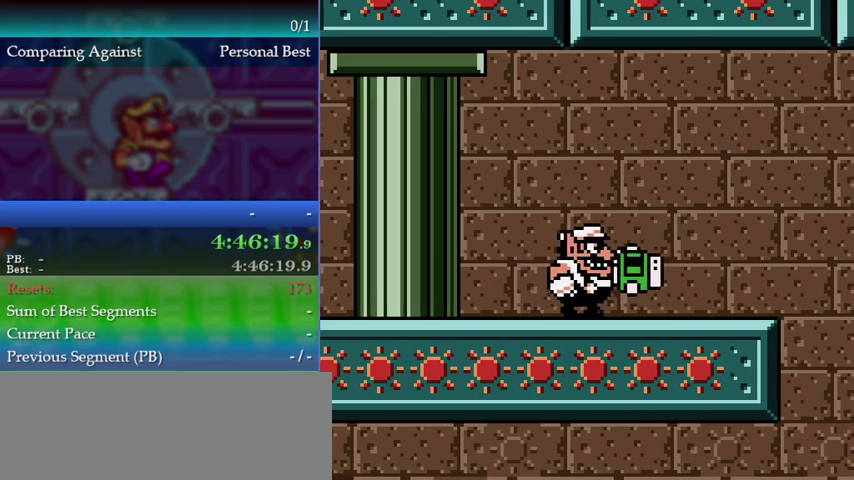
{"buttons": [], "left_stick": "left", "events": [[167, "left_stick", "center"], [267, "left_stick", "left"], [400, "left_stick", "center"], [433, "B", "down"], [500, "B", "up"], [500, "left_stick", "left"]]}
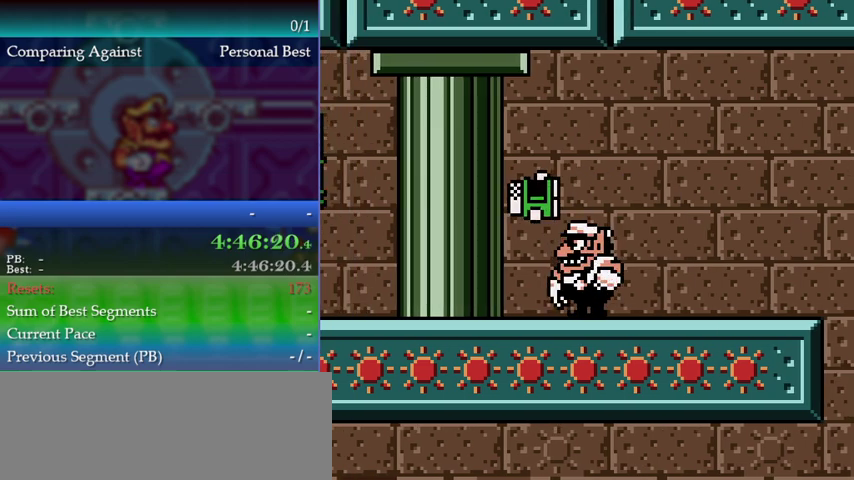
{"buttons": [], "left_stick": "left", "events": []}
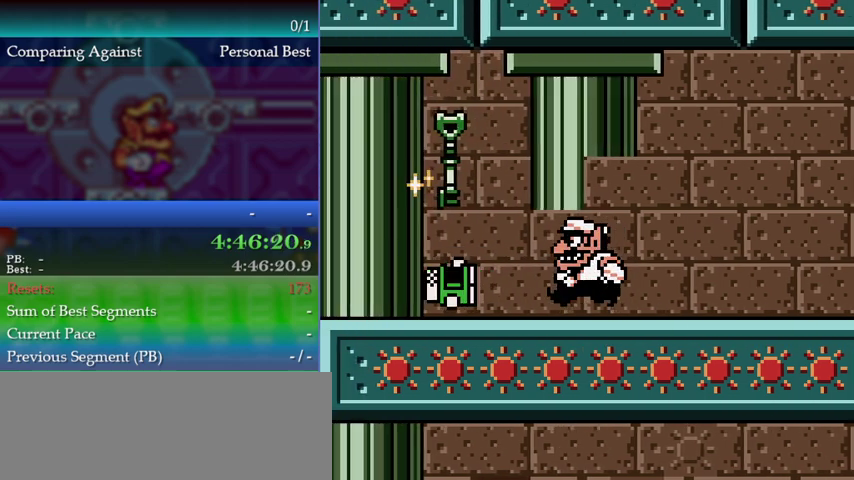
{"buttons": [], "left_stick": "right", "events": [[233, "A", "down"], [433, "A", "up"], [433, "left_stick", "right"]]}
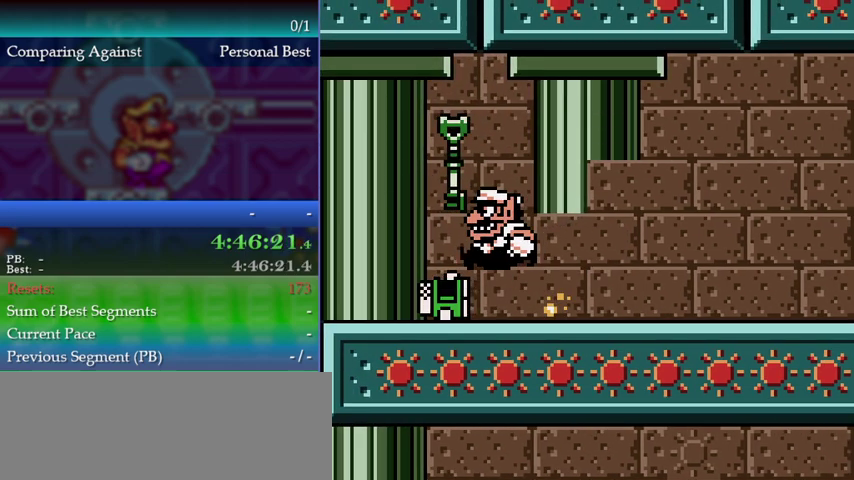
{"buttons": [], "left_stick": "right", "events": []}
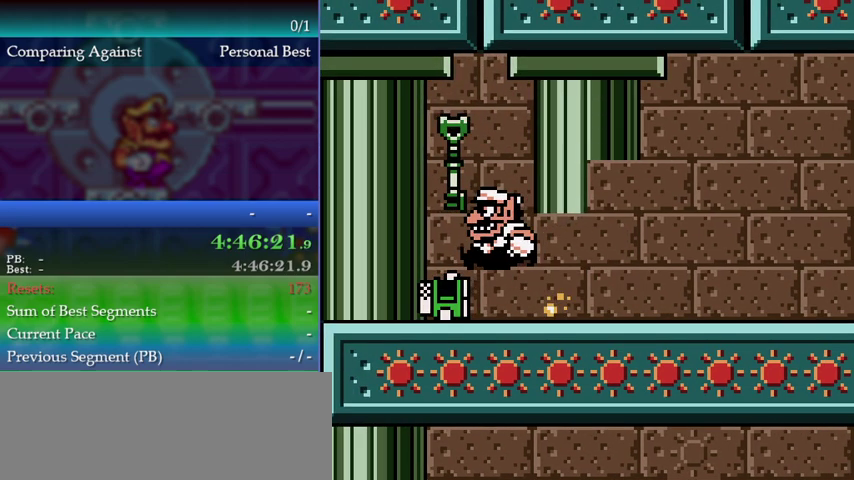
{"buttons": [], "left_stick": "right", "events": []}
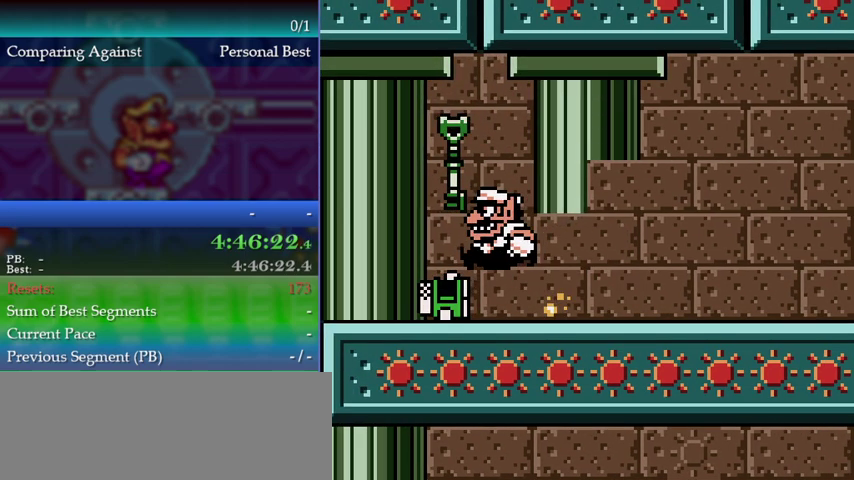
{"buttons": [], "left_stick": "right", "events": []}
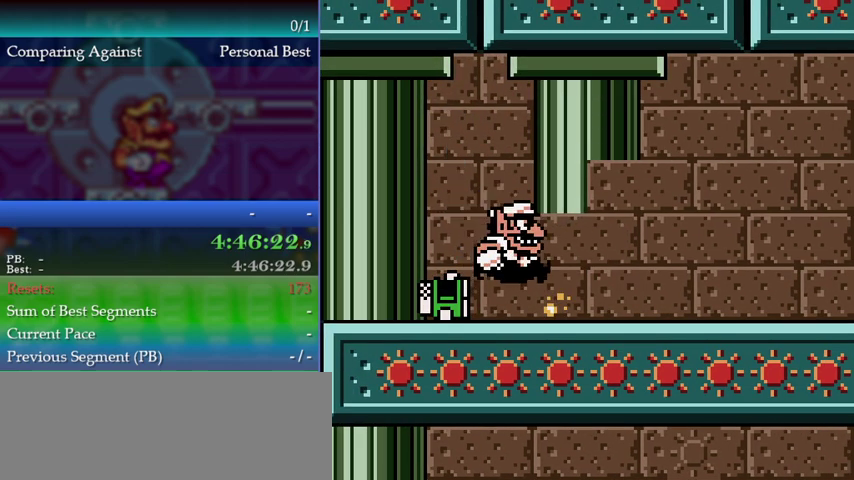
{"buttons": [], "left_stick": "right", "events": []}
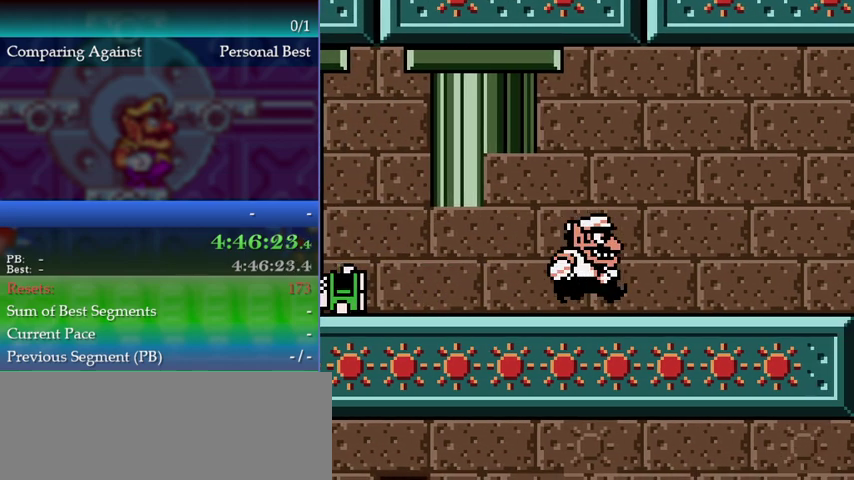
{"buttons": [], "left_stick": "right", "events": []}
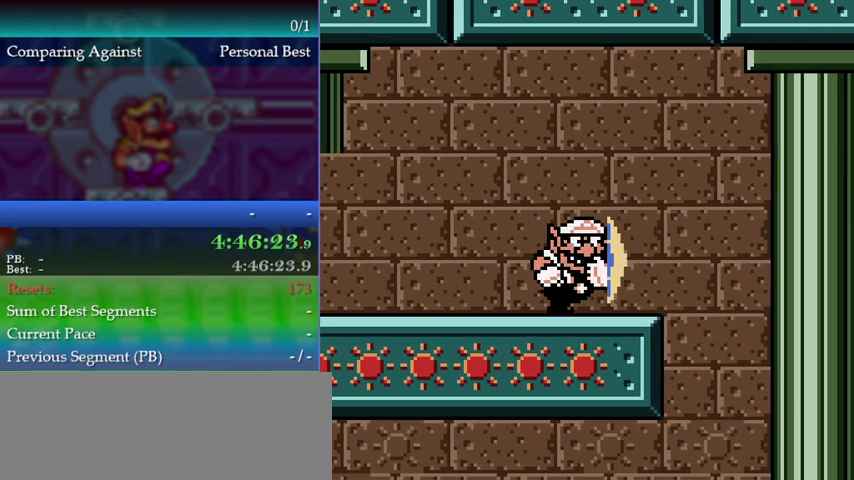
{"buttons": [], "left_stick": "center", "events": [[33, "B", "down"], [100, "B", "up"], [133, "left_stick", "down"], [333, "left_stick", "center"]]}
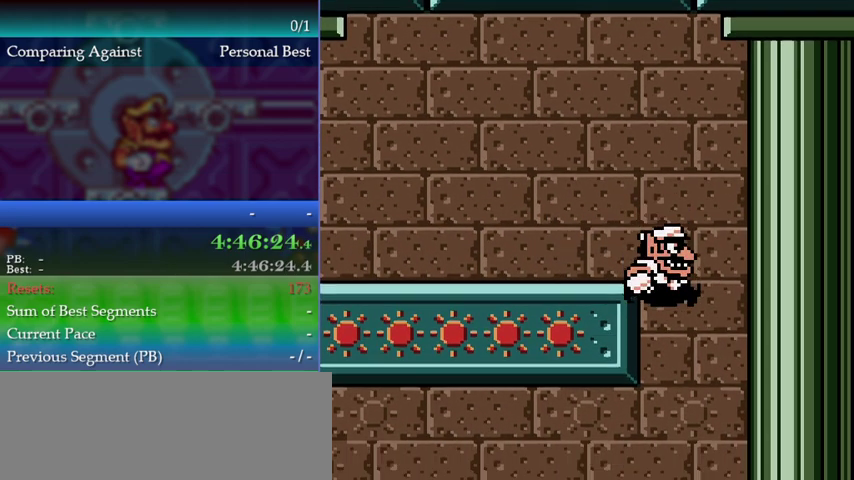
{"buttons": [], "left_stick": "left", "events": [[167, "left_stick", "left"]]}
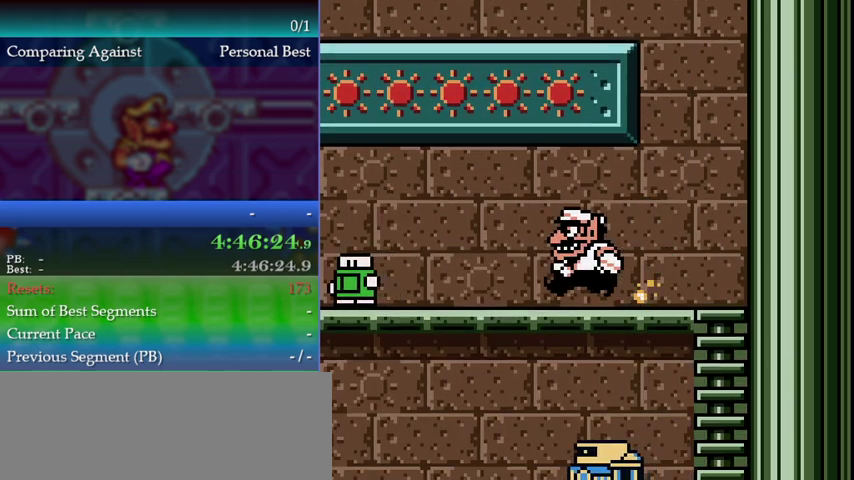
{"buttons": [], "left_stick": "left", "events": []}
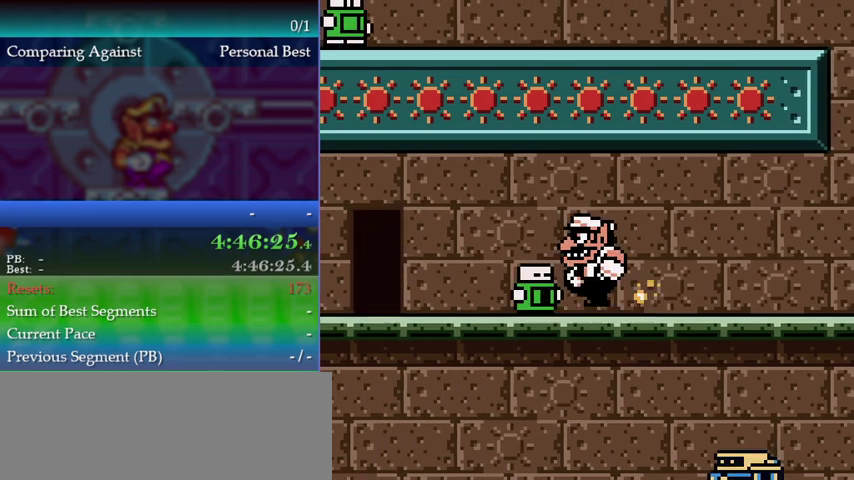
{"buttons": [], "left_stick": "left", "events": [[33, "A", "down"], [67, "left_stick", "down-left"], [233, "A", "up"], [433, "left_stick", "left"]]}
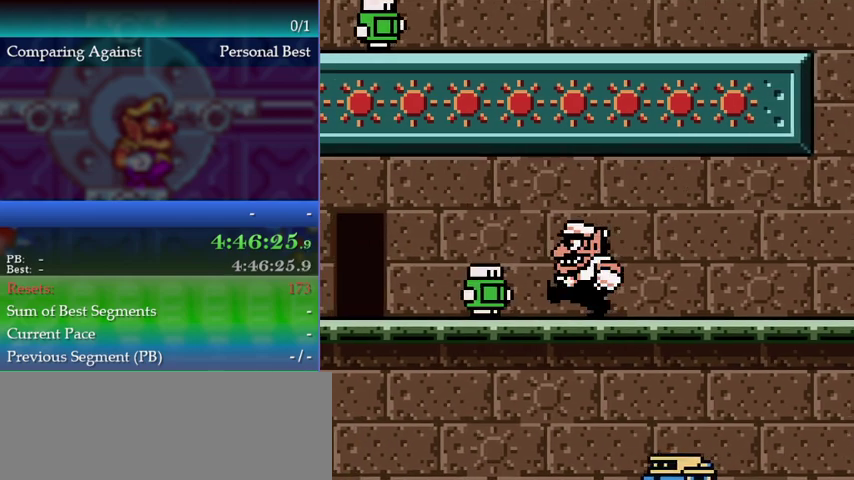
{"buttons": [], "left_stick": "right", "events": [[67, "left_stick", "center"], [133, "B", "down"], [200, "B", "up"], [233, "left_stick", "right"]]}
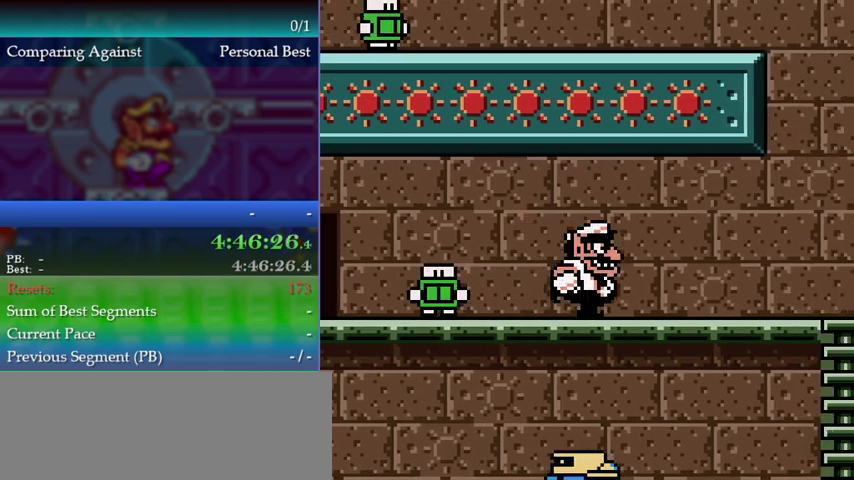
{"buttons": [], "left_stick": "right"}